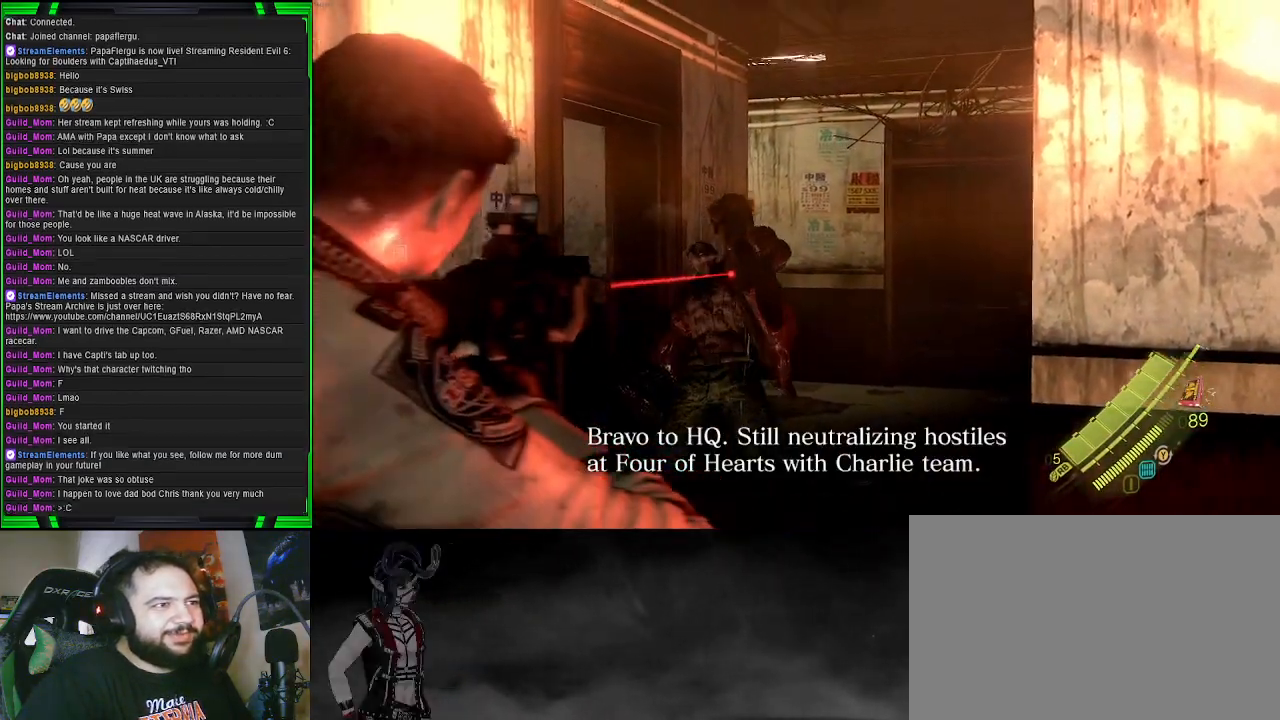
Gameplay with a controller (PlayStation layout); each line is a JSON object with the inputs held at the frame after it. "events" lists button and stick changes between this image and that frame as [ms after this image, input, new state], when the widget could be followed in between.
{"buttons": ["L2", "R2"], "left_stick": "down", "right_stick": "center", "events": [[50, "left_stick", "up-left"], [150, "right_stick", "up-right"], [200, "R2", "down"], [233, "left_stick", "up-right"], [267, "right_stick", "center"], [317, "left_stick", "down-right"], [433, "left_stick", "down"]]}
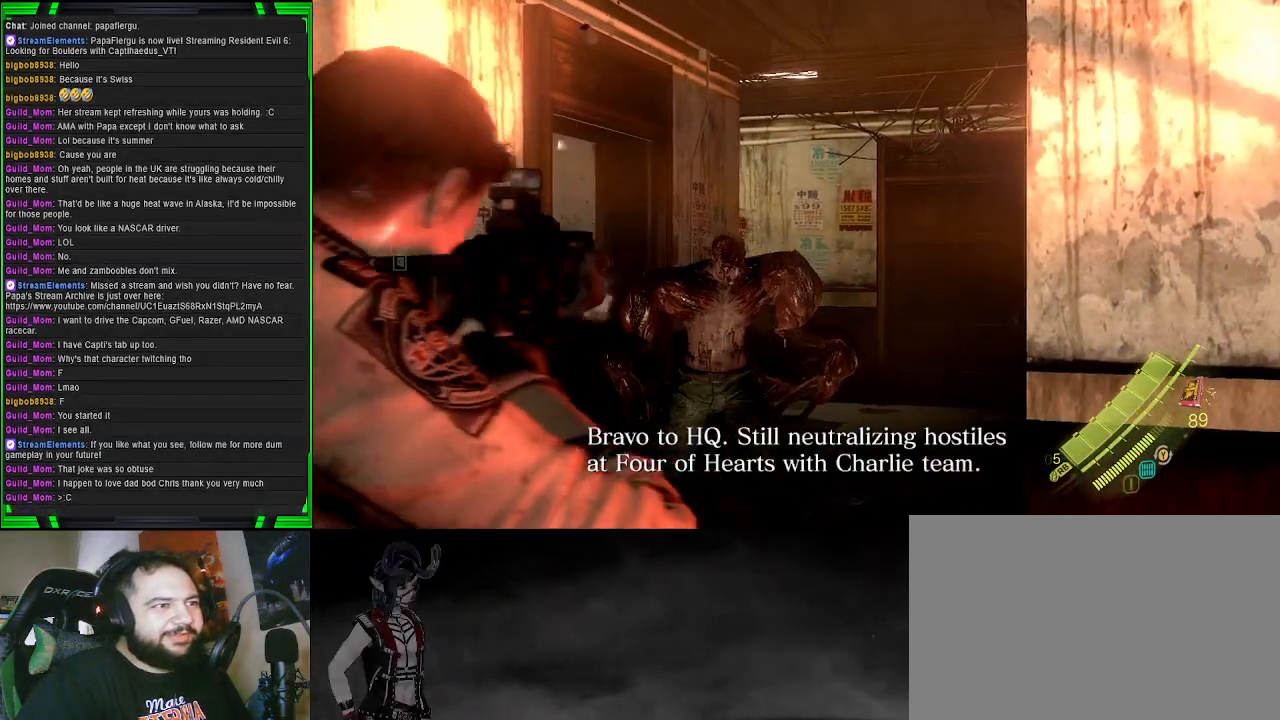
{"buttons": ["L2", "R2"], "left_stick": "down-left", "right_stick": "up-right", "events": [[33, "left_stick", "down-left"], [167, "left_stick", "down-right"], [183, "right_stick", "down-right"], [367, "left_stick", "up-right"], [400, "right_stick", "up-right"], [433, "left_stick", "center"], [500, "left_stick", "down-left"]]}
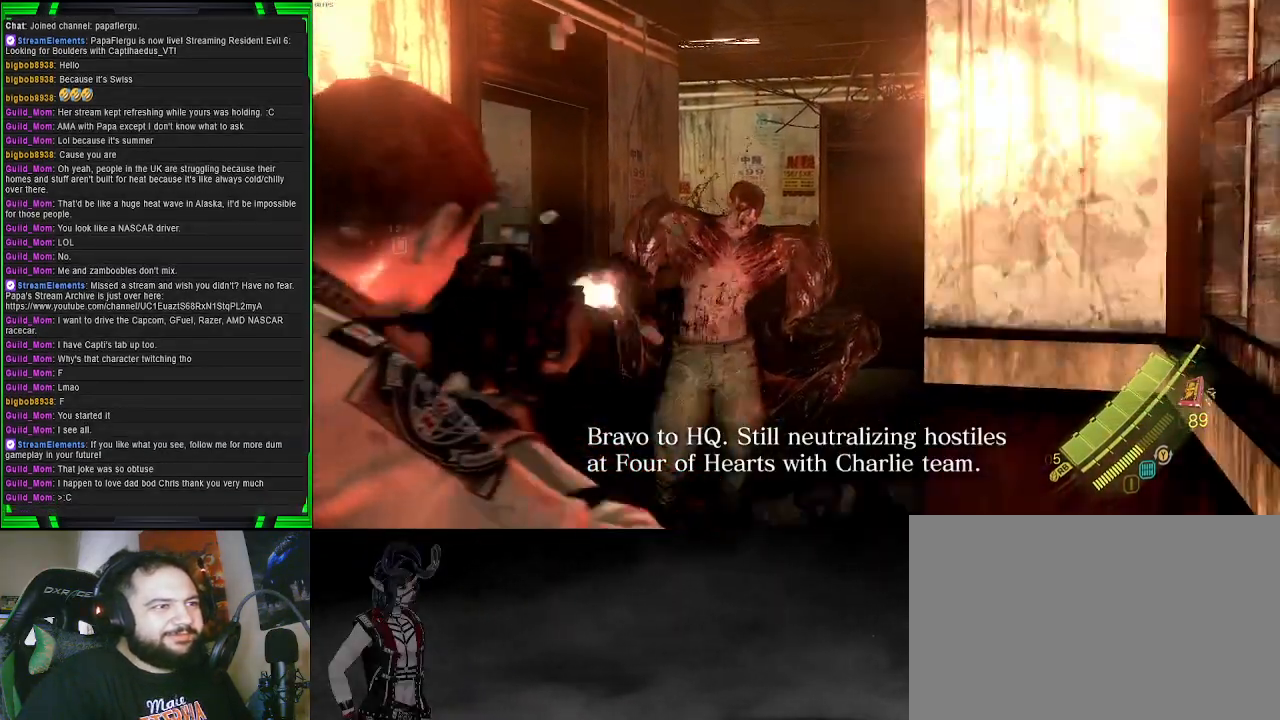
{"buttons": ["L2", "R2"], "left_stick": "down-left", "right_stick": "down", "events": [[100, "right_stick", "center"], [300, "right_stick", "down"]]}
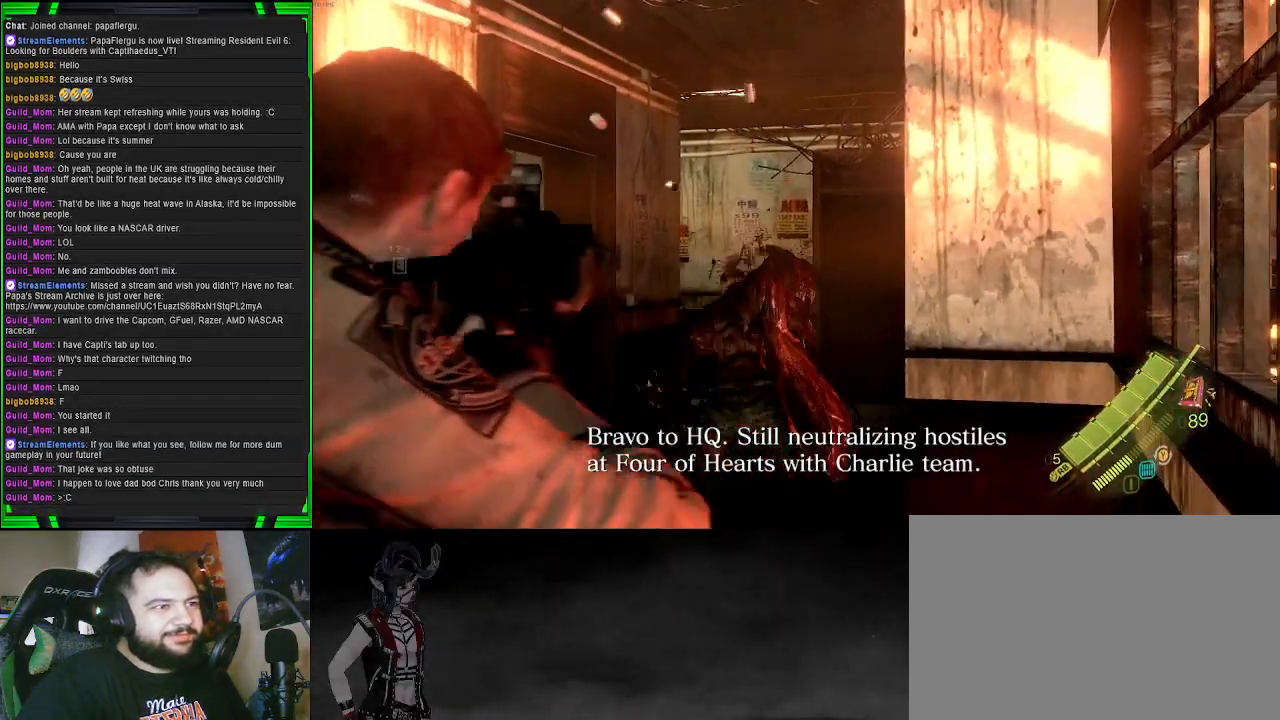
{"buttons": ["L2", "R2"], "left_stick": "down-left", "right_stick": "up", "events": [[17, "right_stick", "down-right"], [67, "R2", "up"], [383, "R2", "down"], [433, "right_stick", "center"], [500, "right_stick", "up"]]}
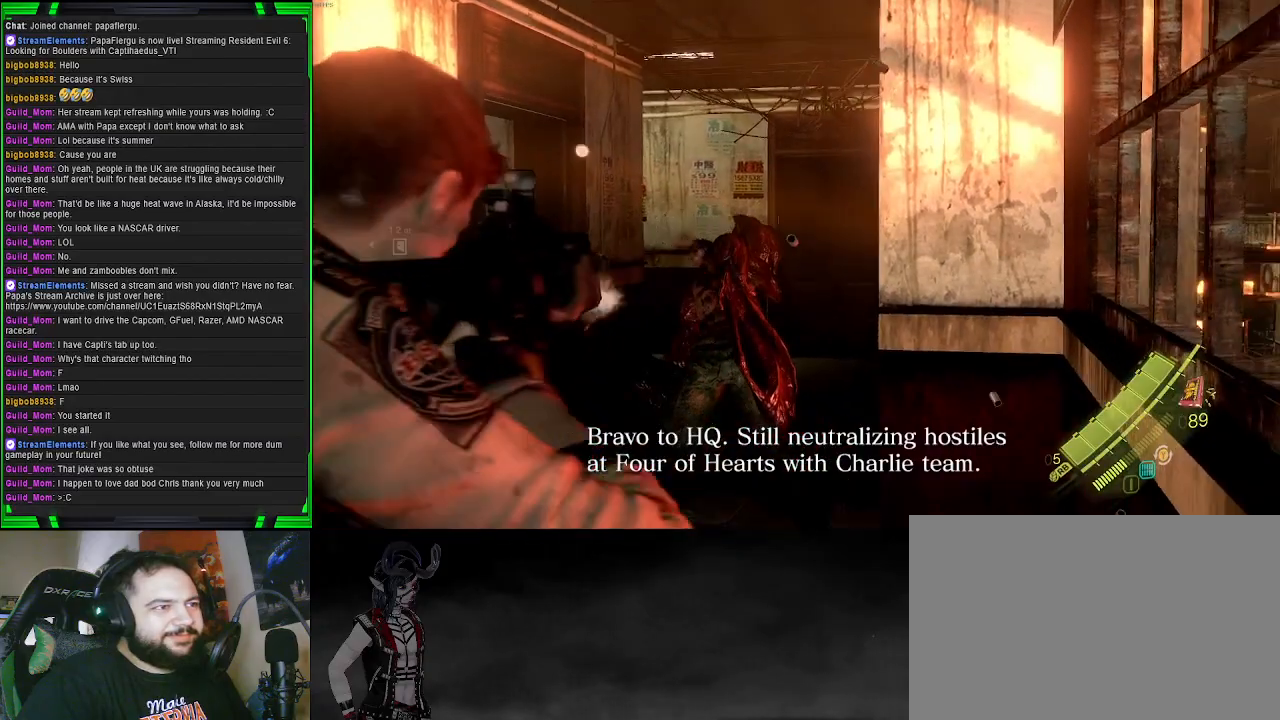
{"buttons": ["L2", "R2"], "left_stick": "down-left", "right_stick": "center", "events": [[17, "left_stick", "left"], [100, "right_stick", "center"], [250, "right_stick", "up-right"], [417, "right_stick", "center"], [500, "left_stick", "down-left"]]}
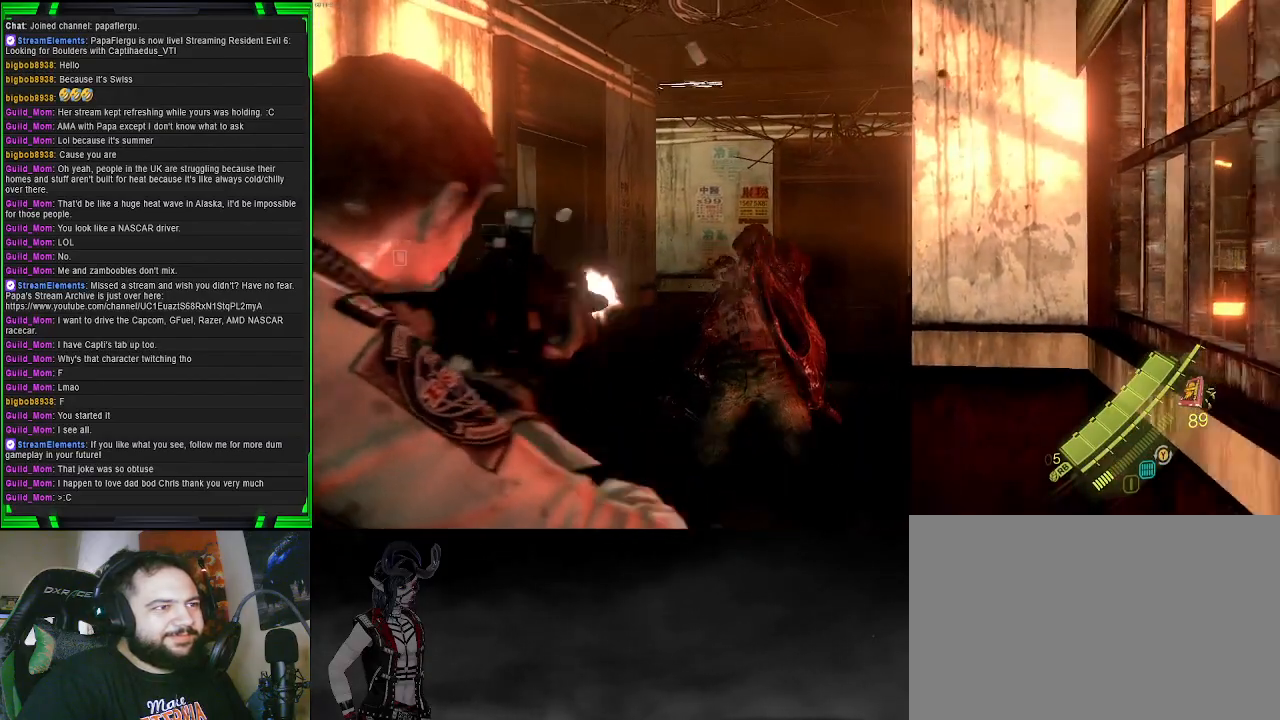
{"buttons": ["L2", "R2"], "left_stick": "up-right", "right_stick": "center", "events": [[117, "left_stick", "center"], [200, "left_stick", "up-right"], [250, "right_stick", "right"], [500, "right_stick", "center"]]}
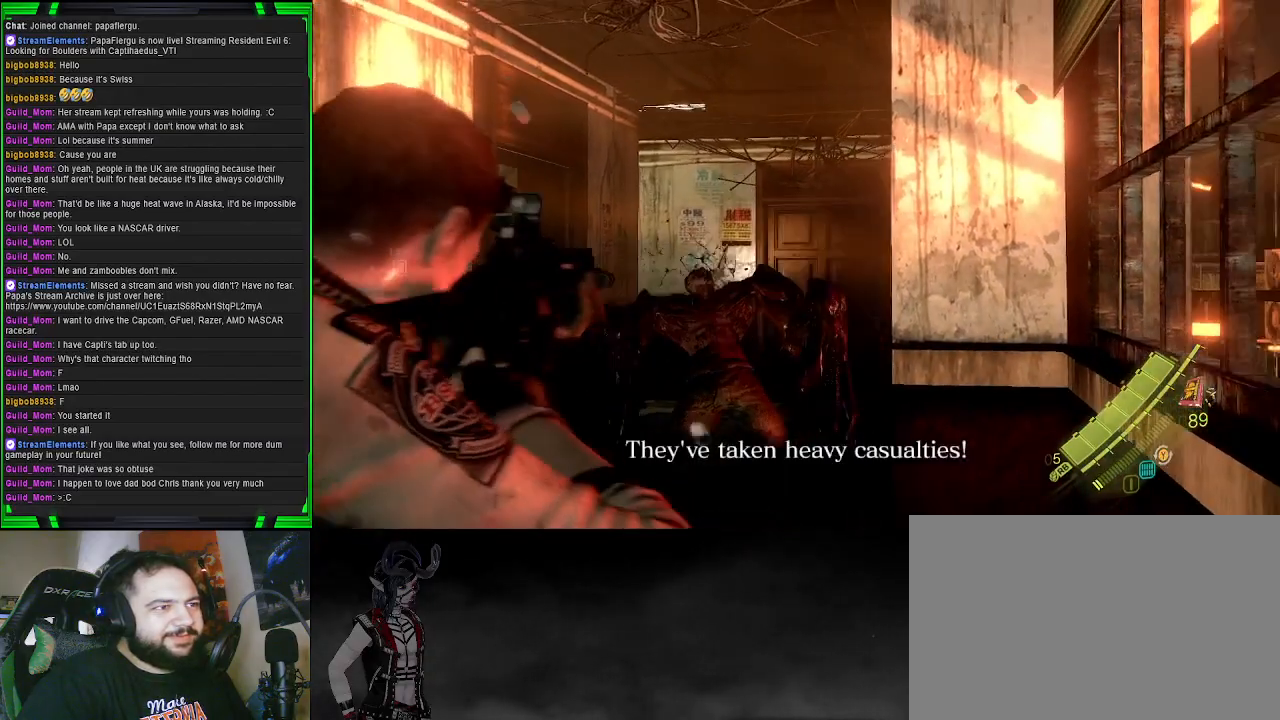
{"buttons": ["L2"], "left_stick": "left", "right_stick": "down-left", "events": [[67, "left_stick", "up-left"], [67, "right_stick", "down-left"], [217, "left_stick", "left"], [267, "R2", "up"], [267, "right_stick", "center"], [483, "right_stick", "down-left"]]}
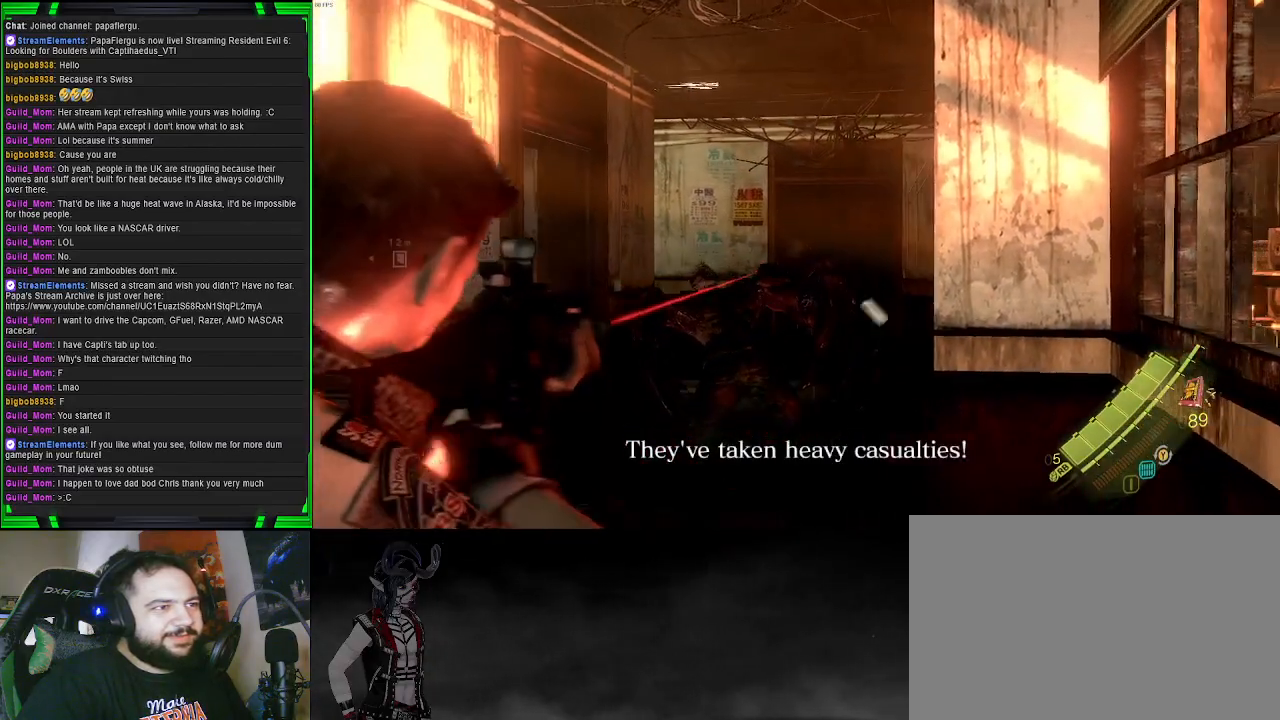
{"buttons": ["SQUARE", "L2"], "left_stick": "up", "right_stick": "center", "events": [[167, "left_stick", "up"], [317, "right_stick", "center"], [417, "SQUARE", "down"]]}
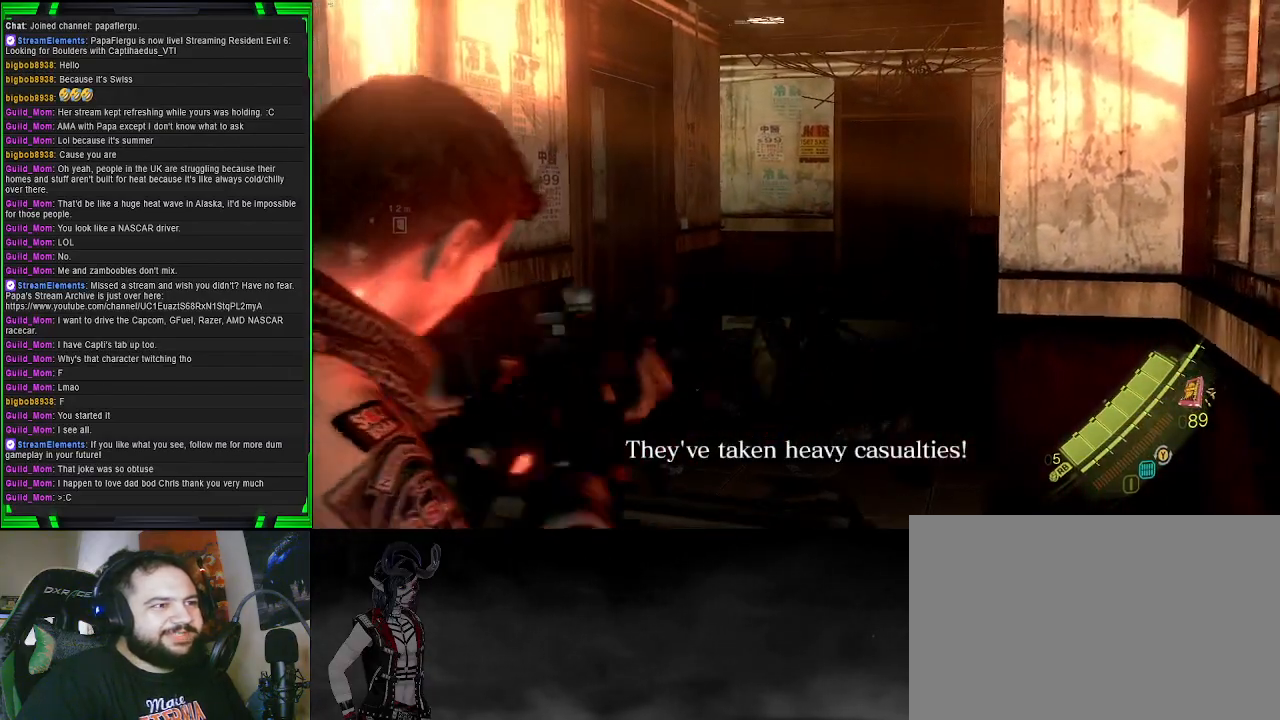
{"buttons": ["L2"], "left_stick": "up-right", "right_stick": "down-left", "events": [[33, "SQUARE", "up"], [267, "left_stick", "up-right"], [383, "right_stick", "down-left"]]}
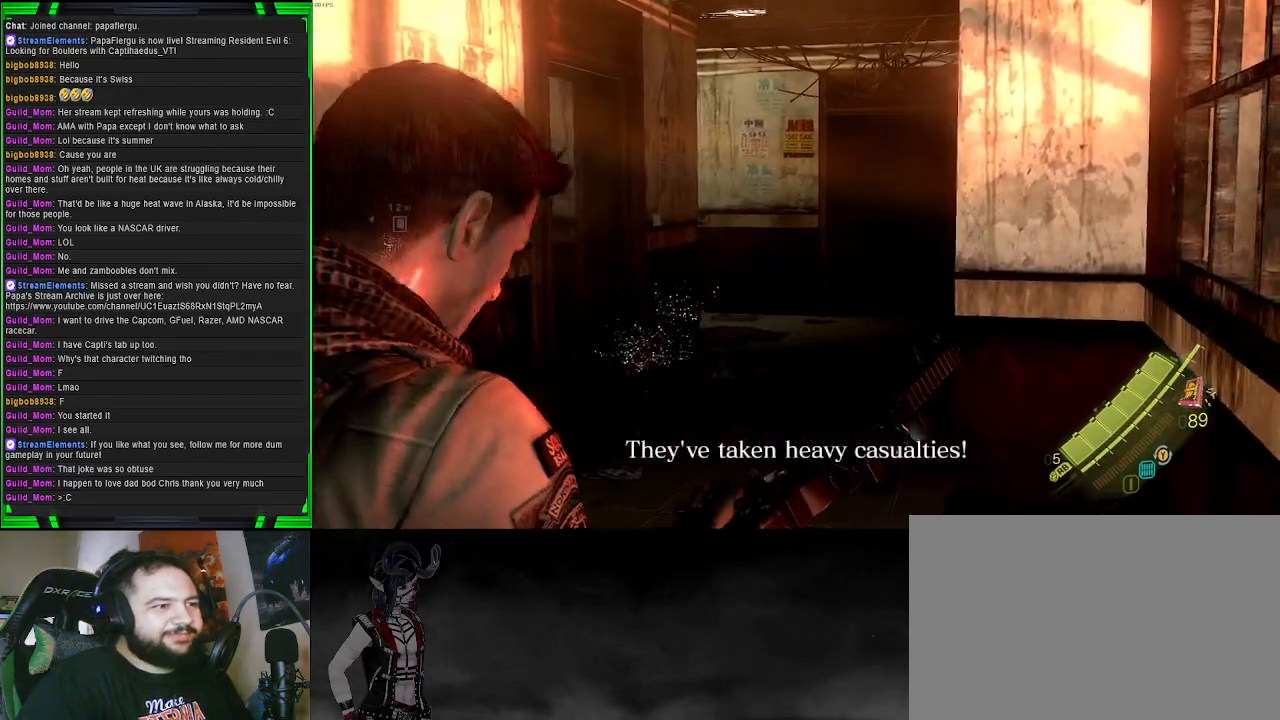
{"buttons": ["L2"], "left_stick": "up", "right_stick": "center", "events": [[100, "right_stick", "center"], [300, "left_stick", "up"]]}
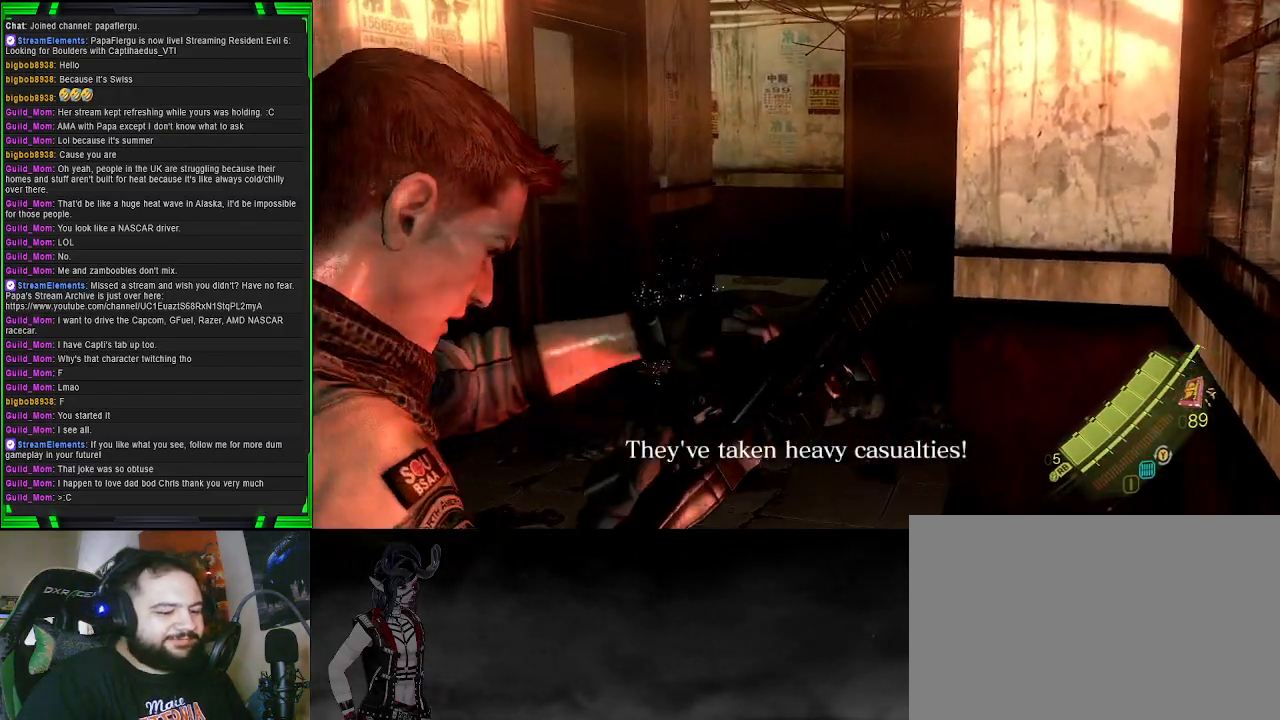
{"buttons": [], "left_stick": "up", "right_stick": "center", "events": [[350, "L2", "up"]]}
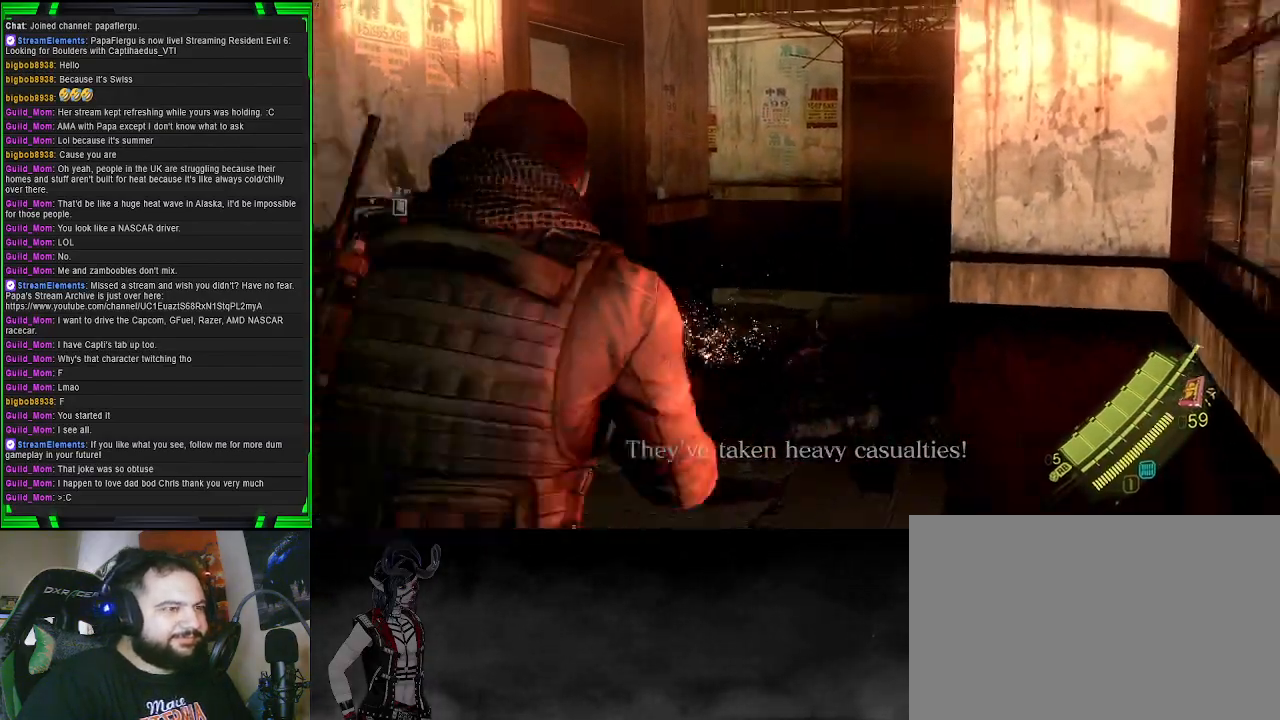
{"buttons": [], "left_stick": "up-right", "right_stick": "down-left", "events": [[50, "right_stick", "down-left"], [483, "left_stick", "up-right"]]}
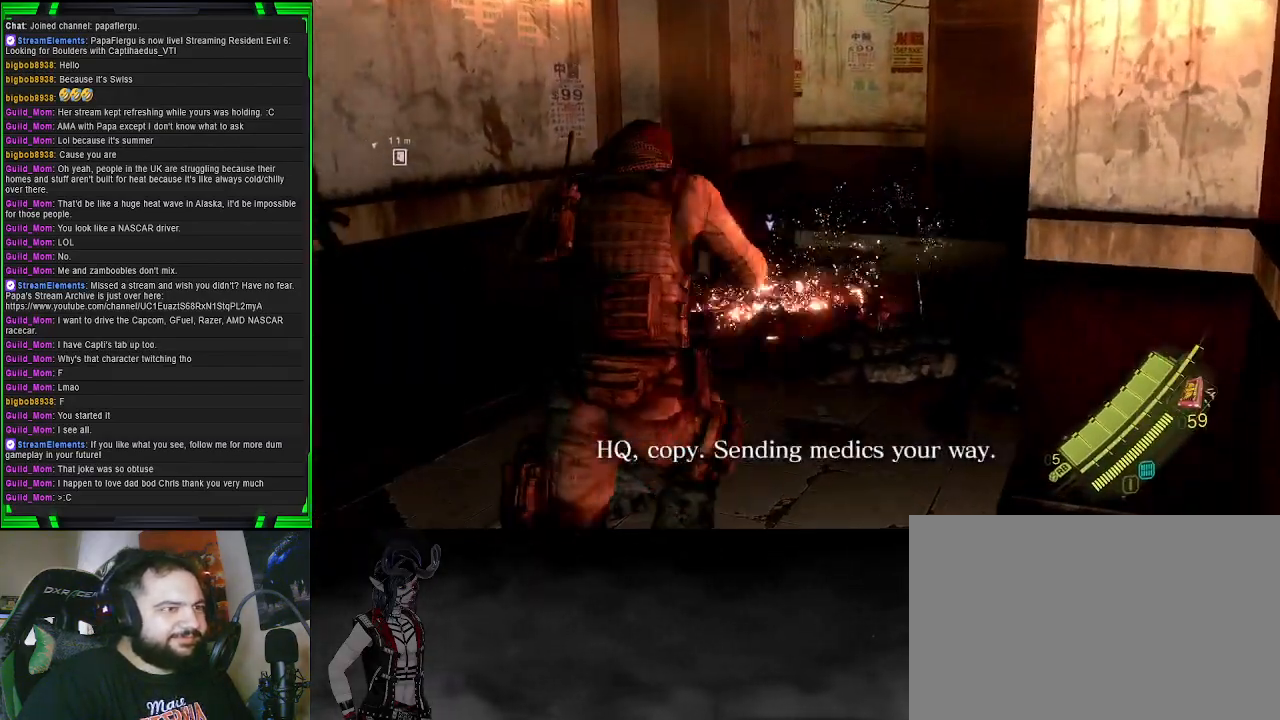
{"buttons": [], "left_stick": "up-right", "right_stick": "center", "events": [[283, "right_stick", "left"], [467, "right_stick", "center"]]}
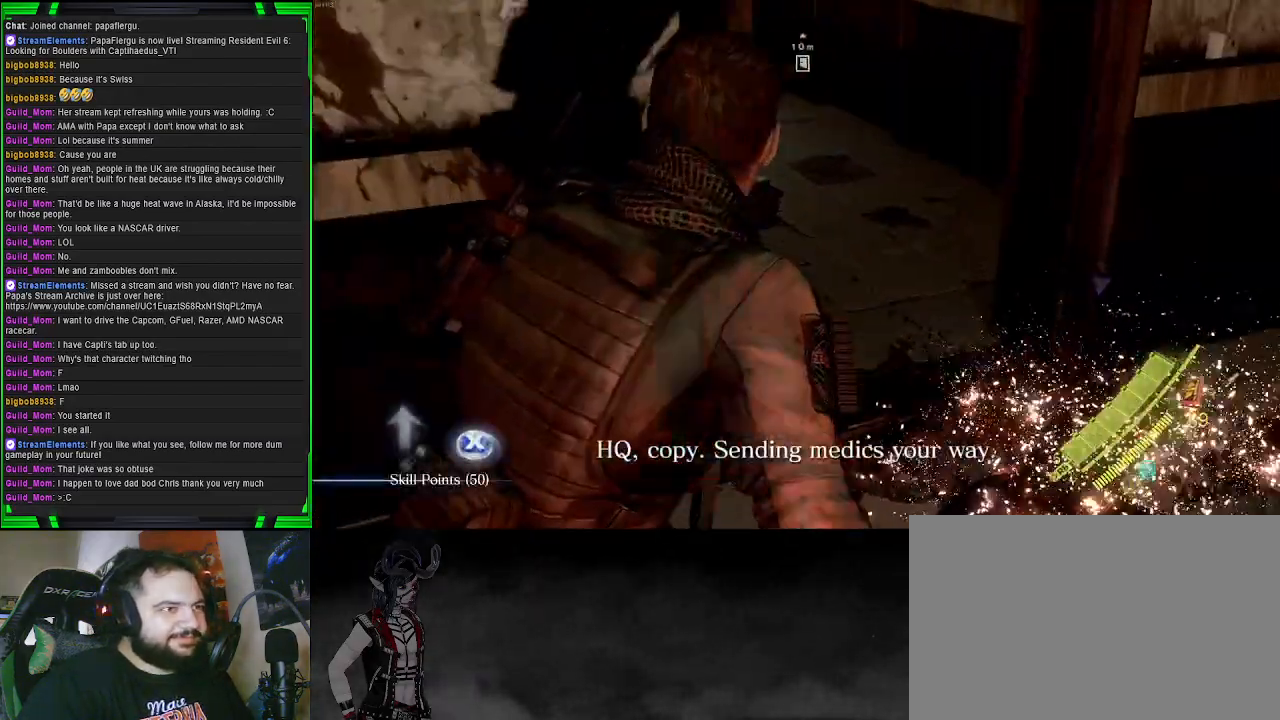
{"buttons": [], "left_stick": "center", "right_stick": "up-left", "events": [[50, "SQUARE", "down"], [50, "left_stick", "center"], [150, "SQUARE", "up"], [333, "right_stick", "up-left"]]}
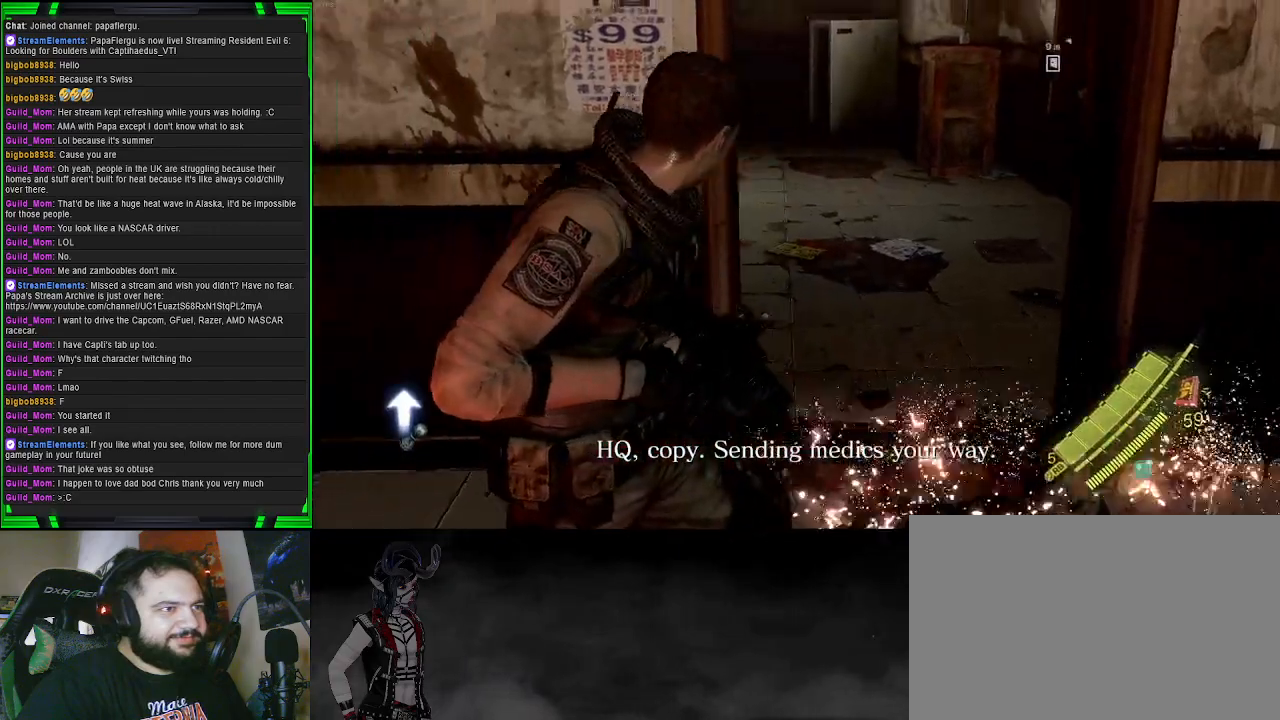
{"buttons": [], "left_stick": "center", "right_stick": "left", "events": [[50, "right_stick", "left"]]}
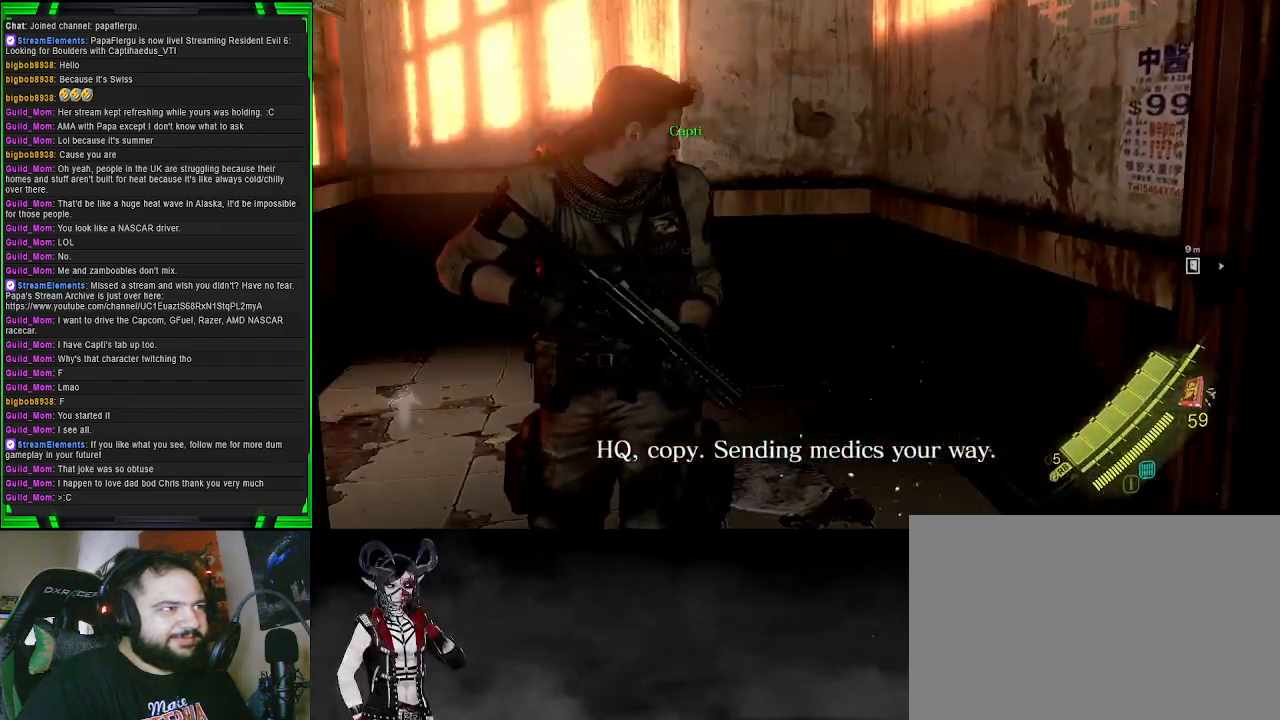
{"buttons": ["L2"], "left_stick": "center", "right_stick": "right", "events": [[50, "L2", "down"], [67, "right_stick", "center"], [317, "right_stick", "up-right"], [417, "right_stick", "right"]]}
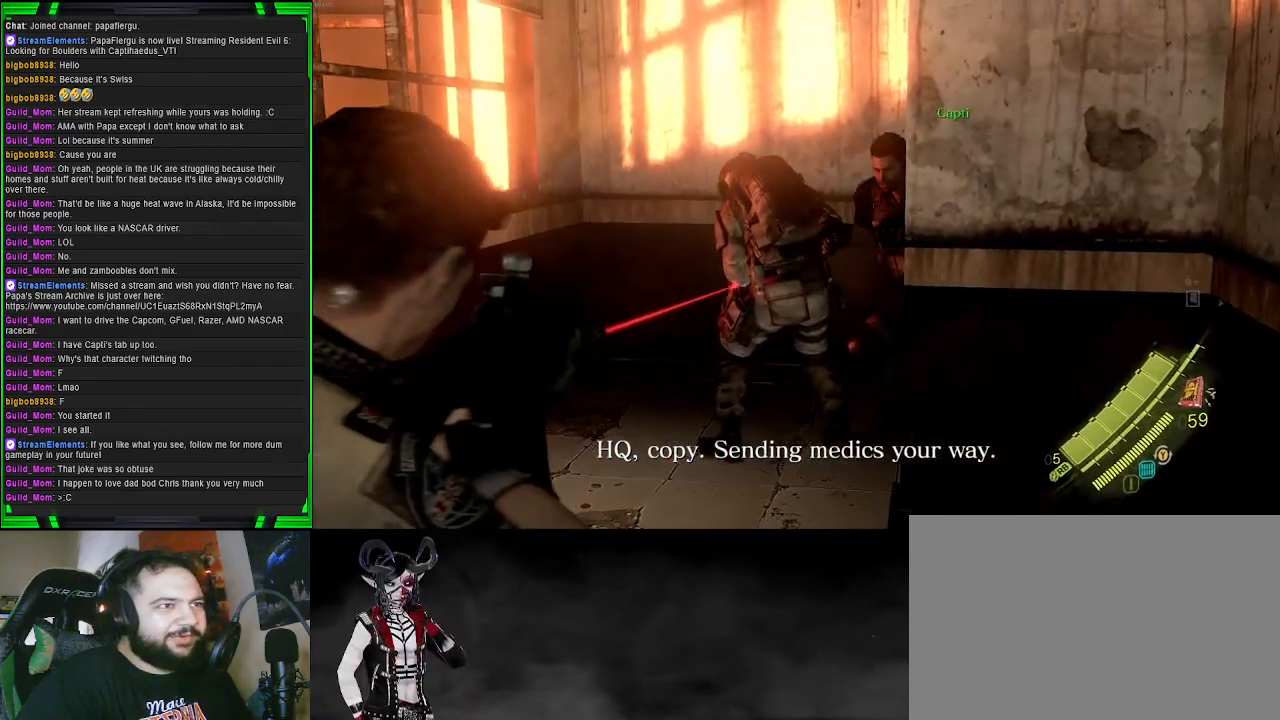
{"buttons": ["L2"], "left_stick": "center", "right_stick": "center", "events": [[100, "right_stick", "center"]]}
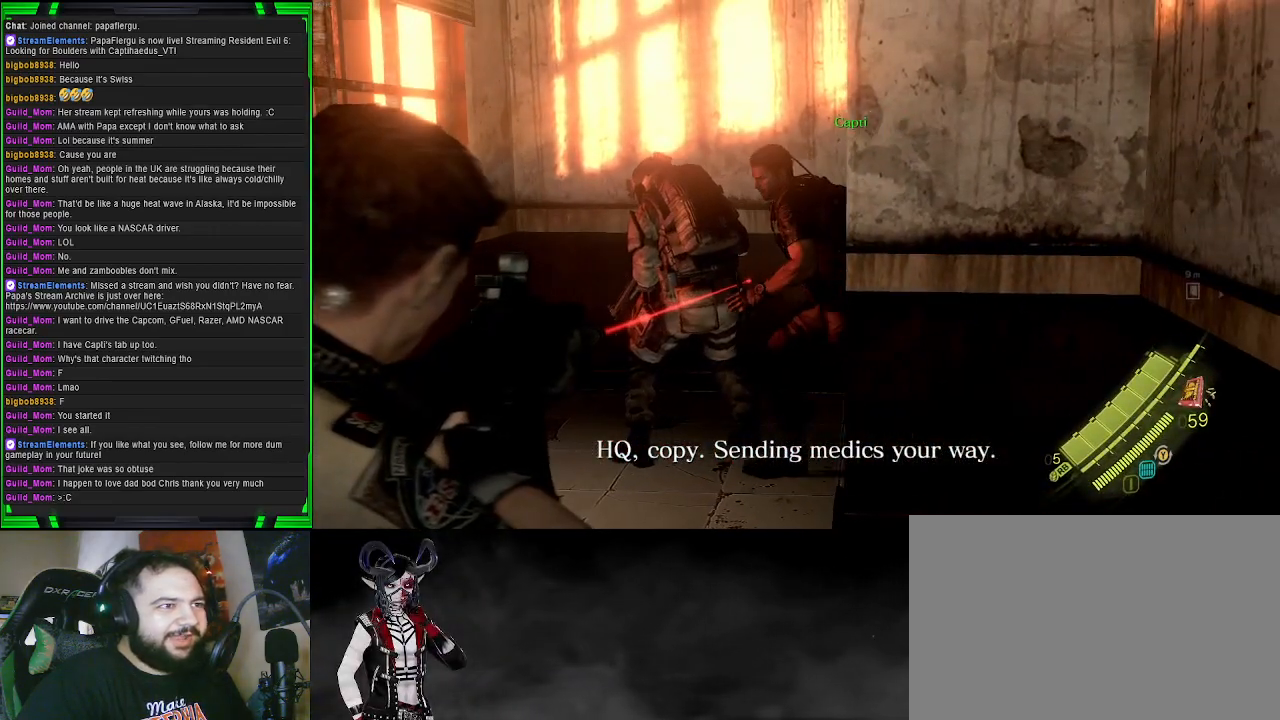
{"buttons": ["L2"], "left_stick": "center", "right_stick": "center", "events": []}
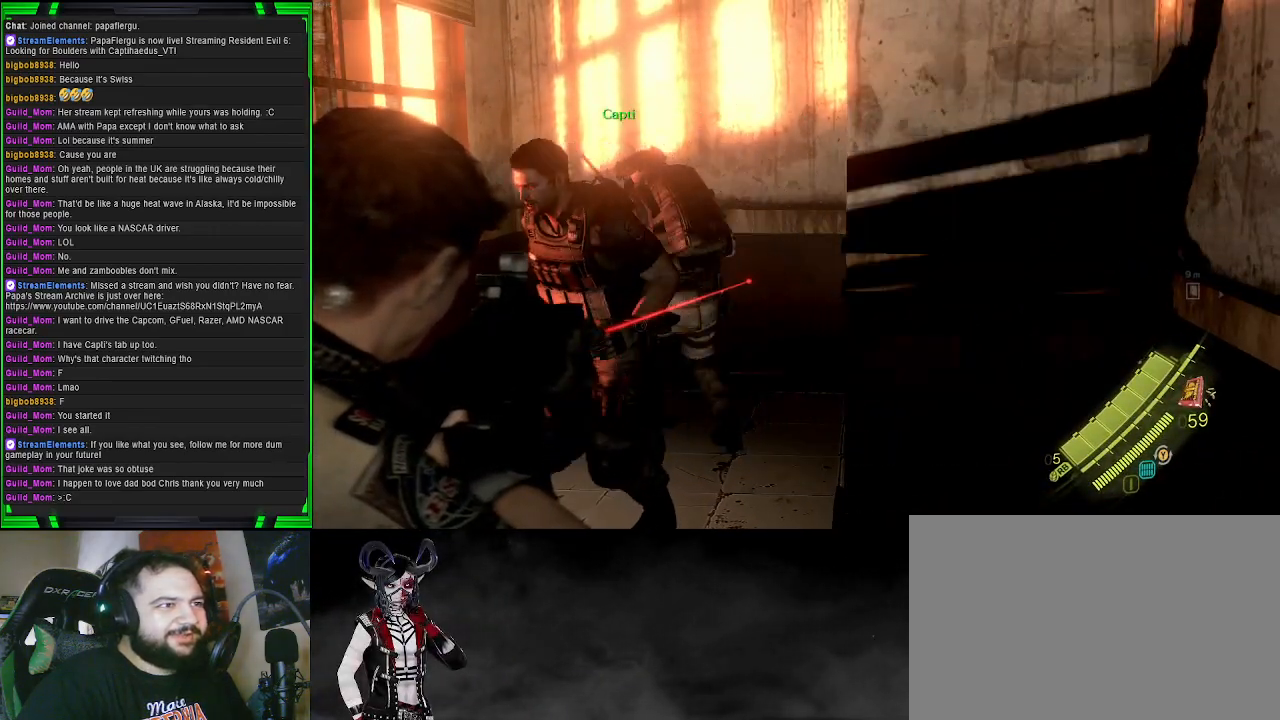
{"buttons": [], "left_stick": "up-right", "right_stick": "right", "events": [[100, "right_stick", "right"], [133, "L2", "up"], [233, "left_stick", "right"], [500, "left_stick", "up-right"]]}
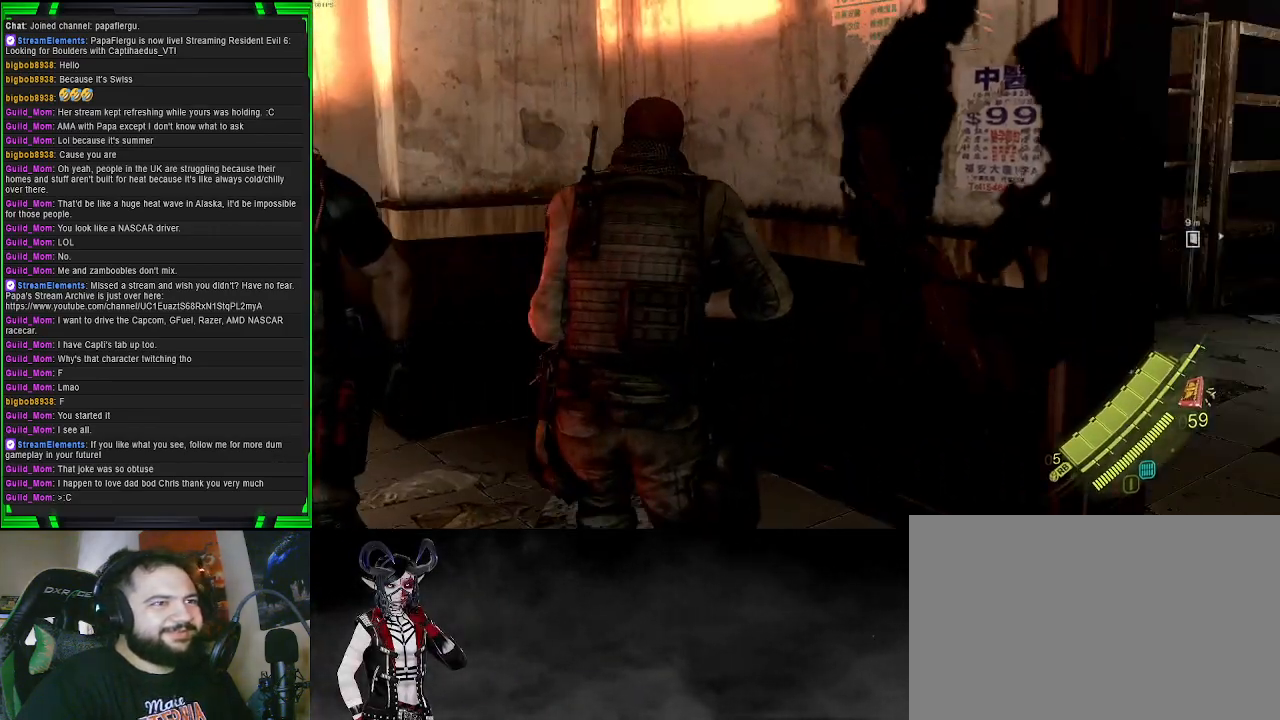
{"buttons": [], "left_stick": "right", "right_stick": "right", "events": [[100, "right_stick", "center"], [233, "left_stick", "right"], [233, "right_stick", "right"]]}
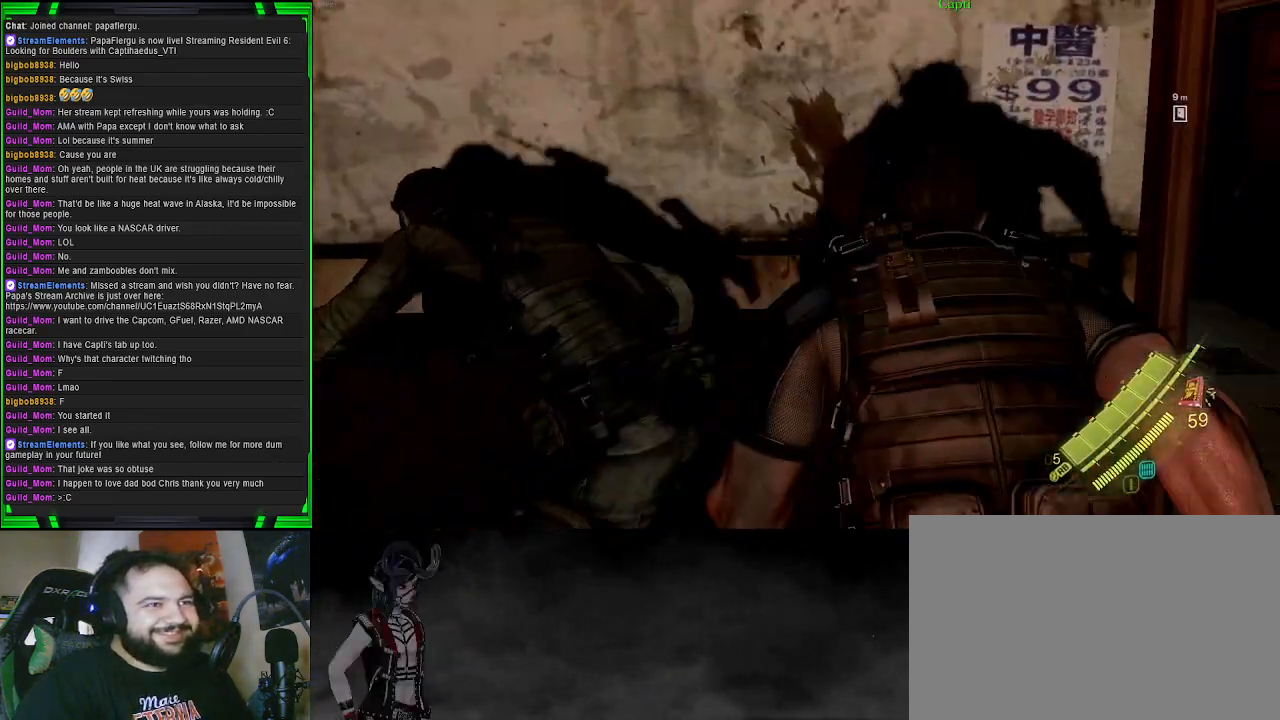
{"buttons": [], "left_stick": "up-right", "right_stick": "center", "events": [[200, "right_stick", "center"], [283, "left_stick", "up-right"]]}
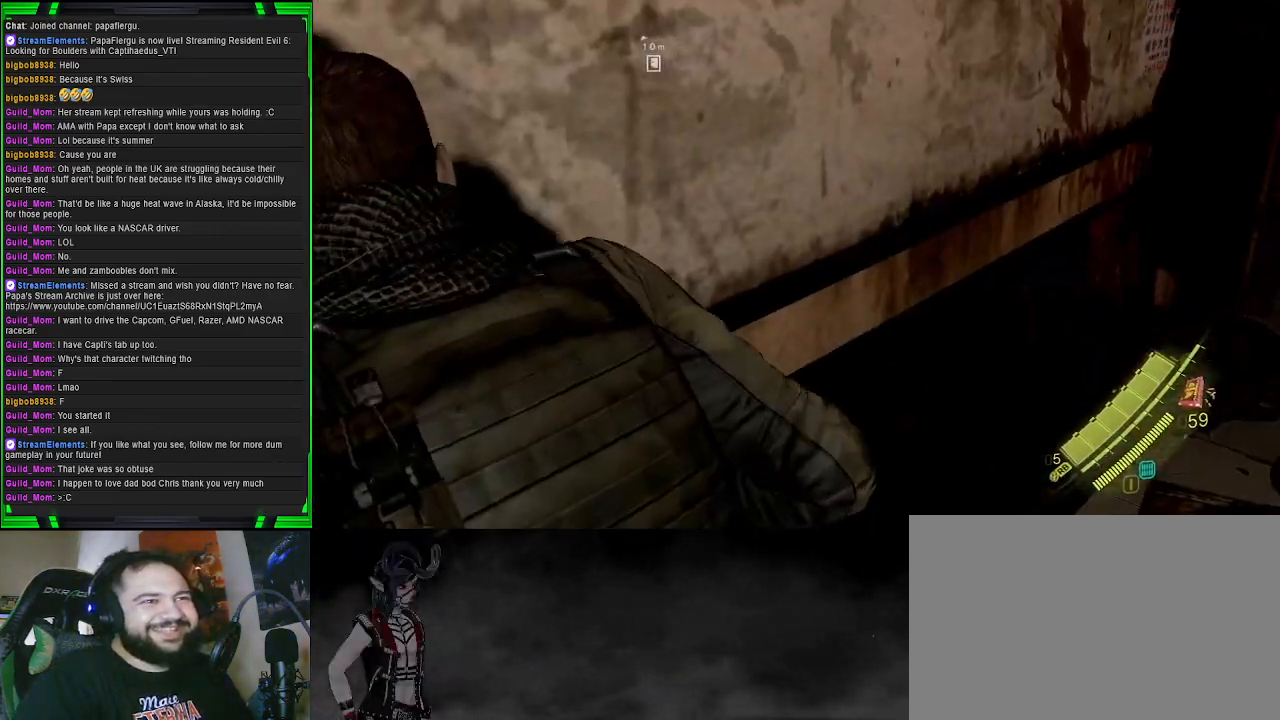
{"buttons": [], "left_stick": "up-right", "right_stick": "left", "events": [[17, "right_stick", "right"], [217, "right_stick", "center"], [483, "right_stick", "left"]]}
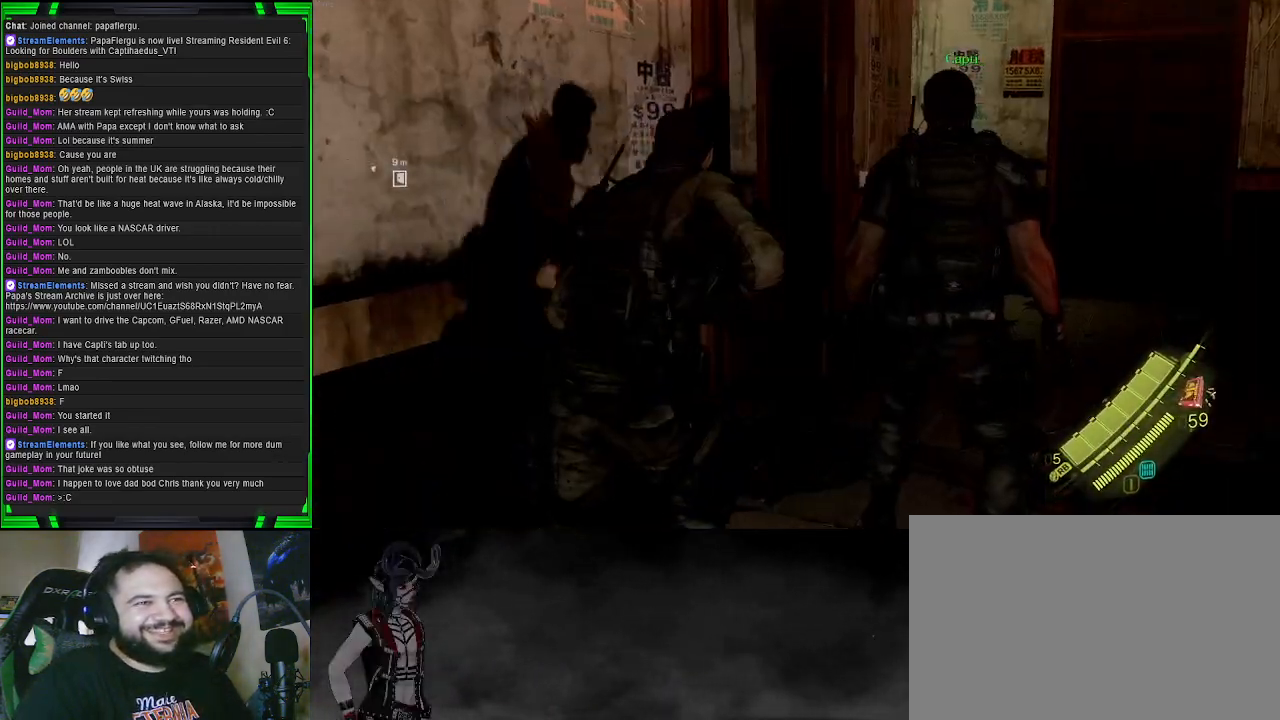
{"buttons": [], "left_stick": "up", "right_stick": "center", "events": [[17, "left_stick", "up"], [450, "right_stick", "center"]]}
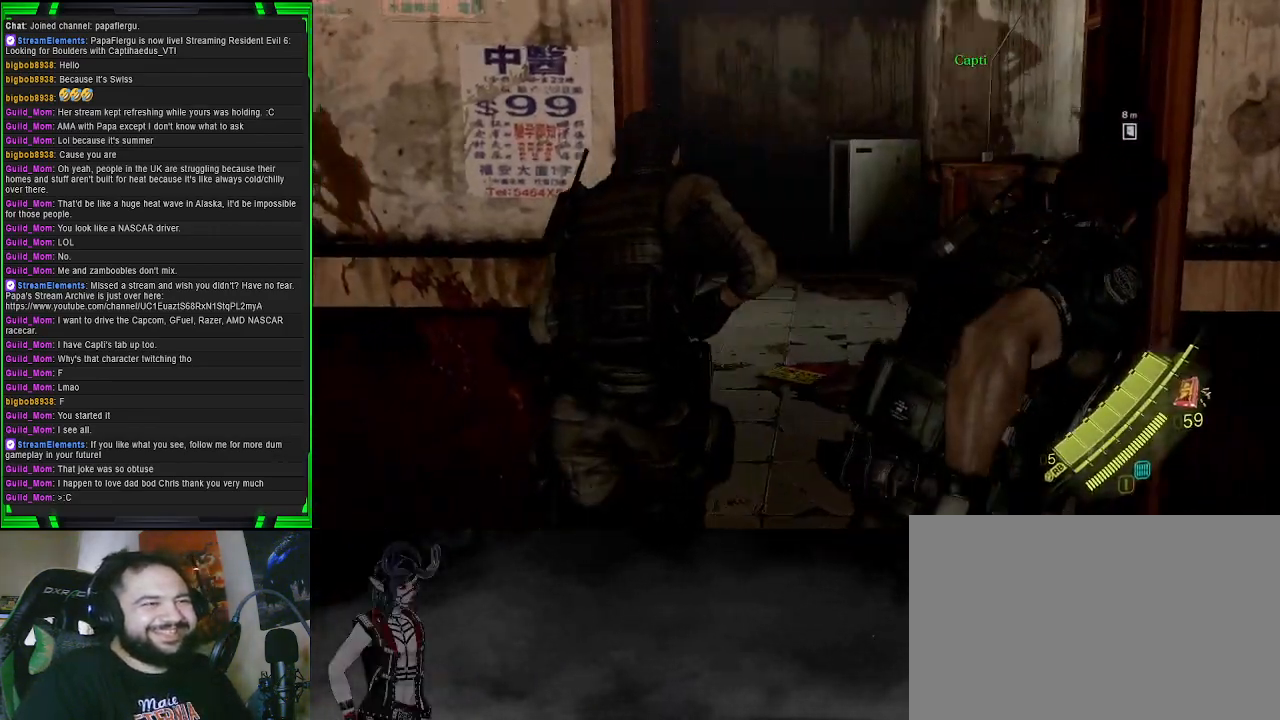
{"buttons": [], "left_stick": "up", "right_stick": "center", "events": [[200, "left_stick", "up-right"], [483, "left_stick", "up"]]}
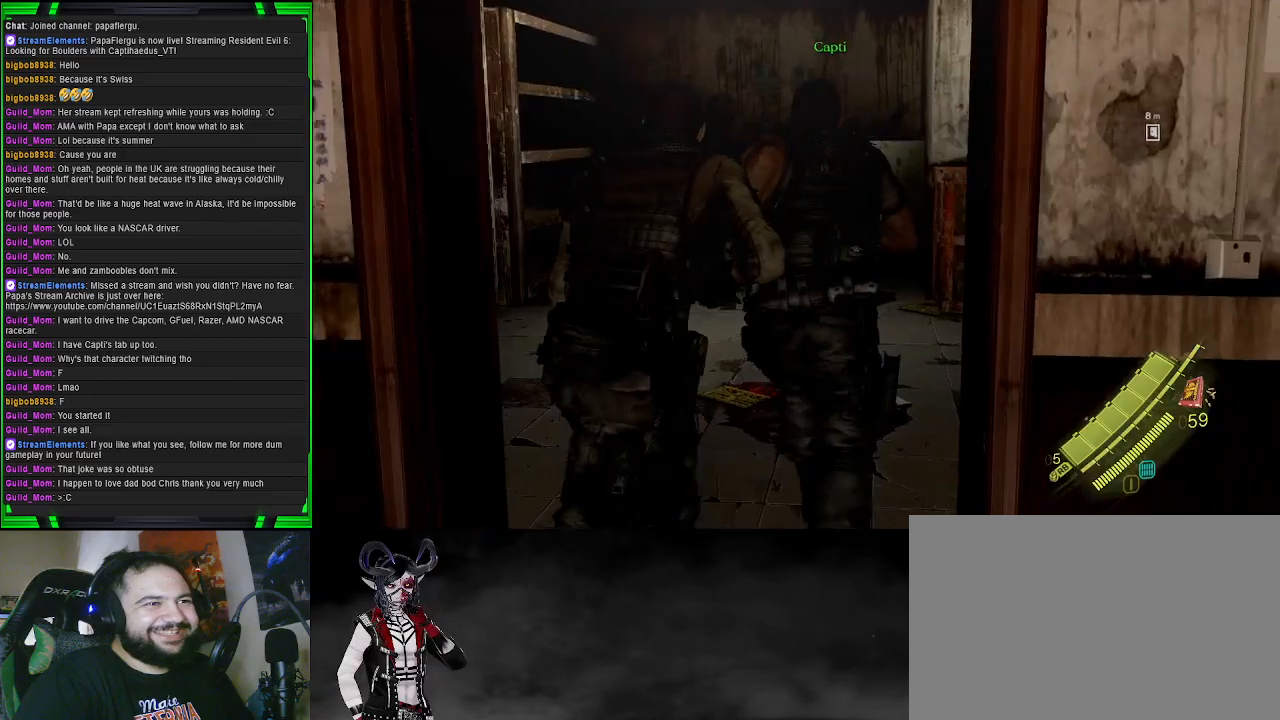
{"buttons": [], "left_stick": "up", "right_stick": "right", "events": [[67, "right_stick", "down-left"], [267, "right_stick", "center"], [400, "right_stick", "right"]]}
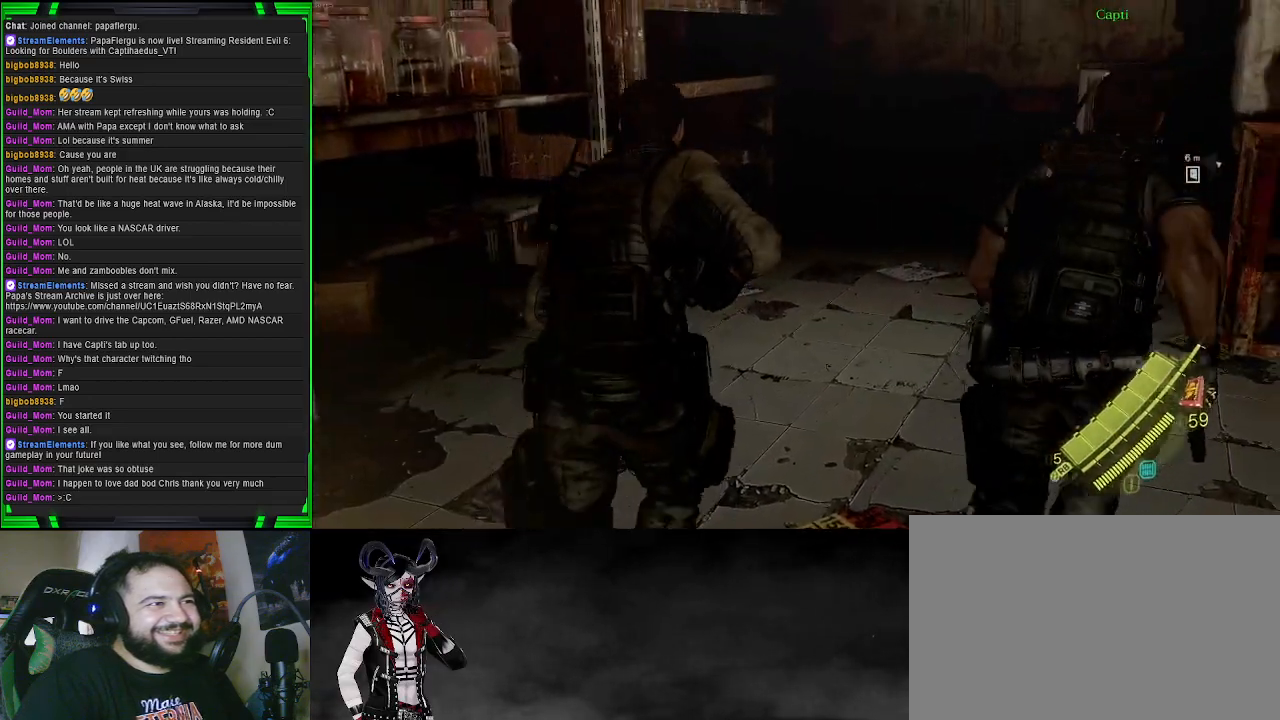
{"buttons": [], "left_stick": "down-left", "right_stick": "left", "events": [[200, "right_stick", "center"], [217, "left_stick", "up-left"], [300, "right_stick", "left"], [417, "left_stick", "down-left"]]}
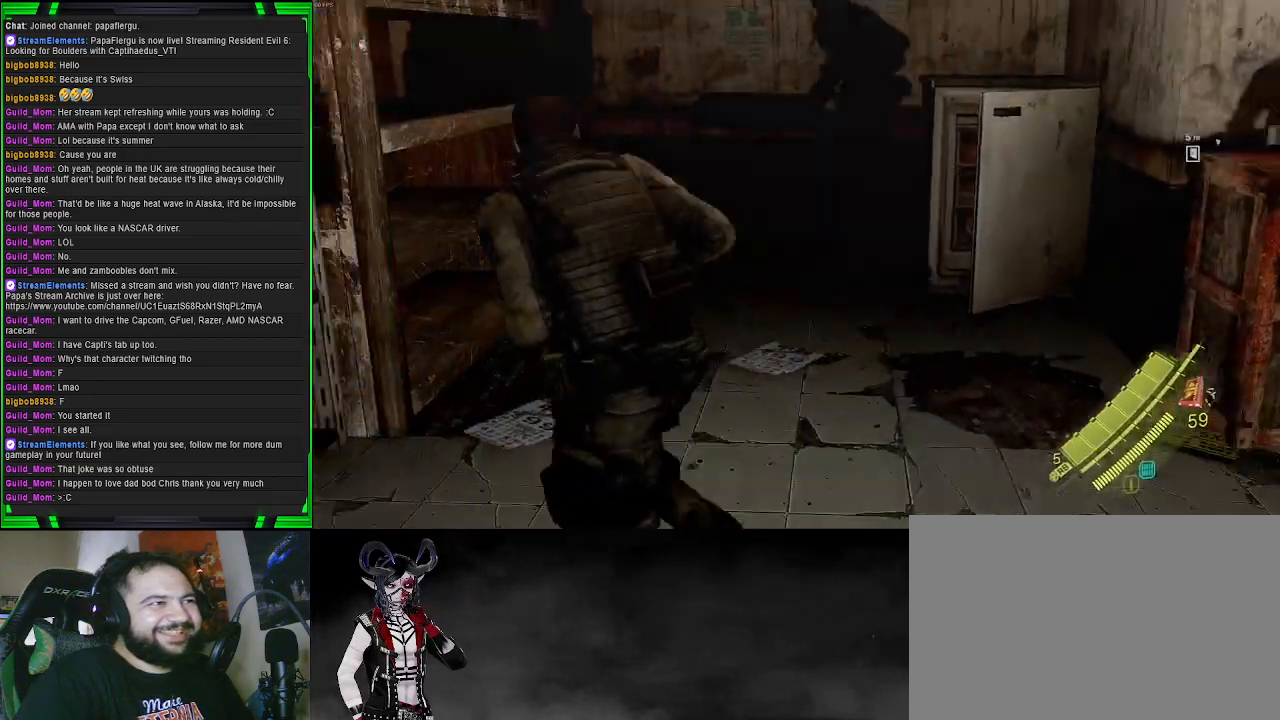
{"buttons": [], "left_stick": "up-left", "right_stick": "center", "events": [[350, "left_stick", "left"], [383, "right_stick", "center"], [500, "left_stick", "up-left"]]}
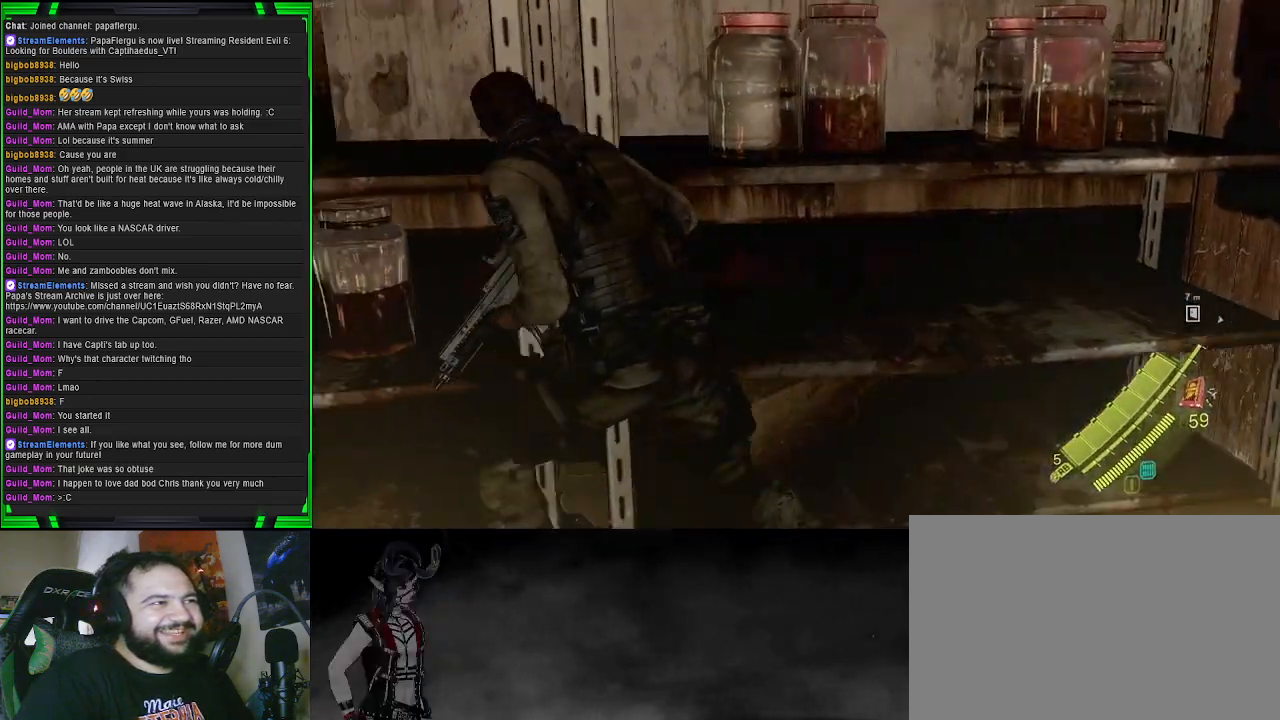
{"buttons": [], "left_stick": "up-right", "right_stick": "right", "events": [[17, "SQUARE", "down"], [133, "SQUARE", "up"], [350, "right_stick", "right"], [483, "left_stick", "up-right"]]}
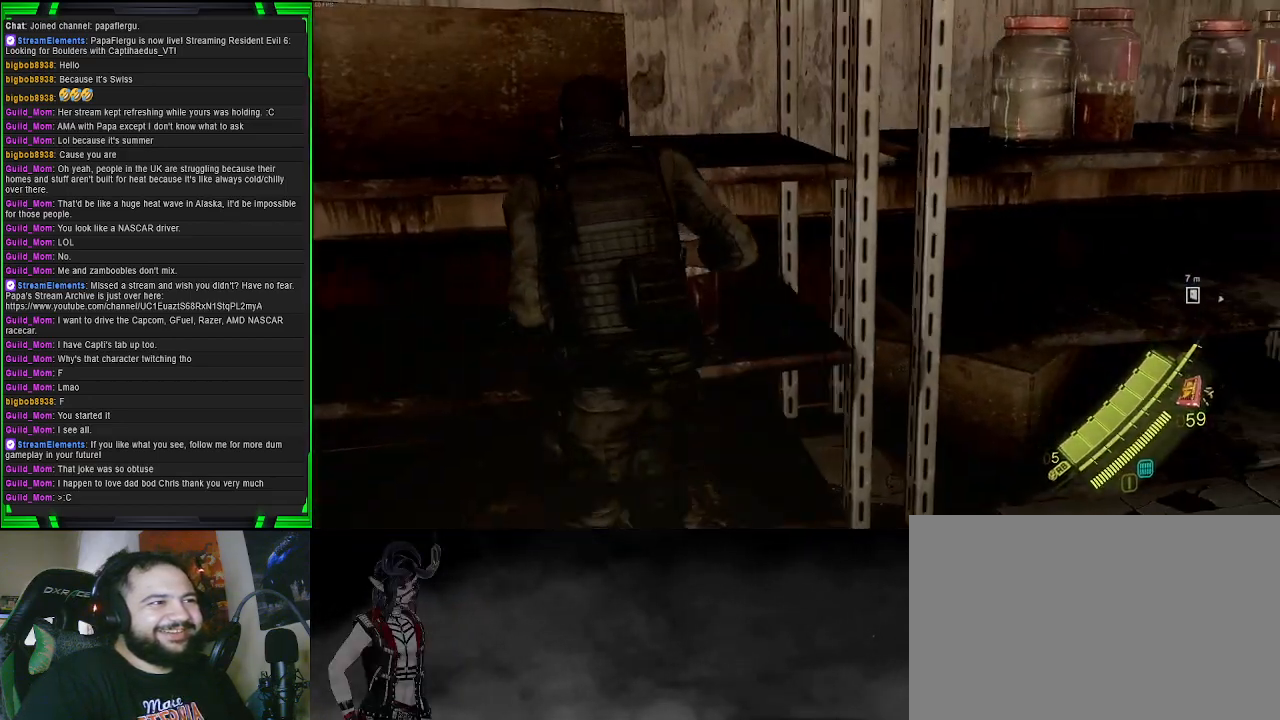
{"buttons": [], "left_stick": "up-right", "right_stick": "center", "events": [[417, "right_stick", "center"]]}
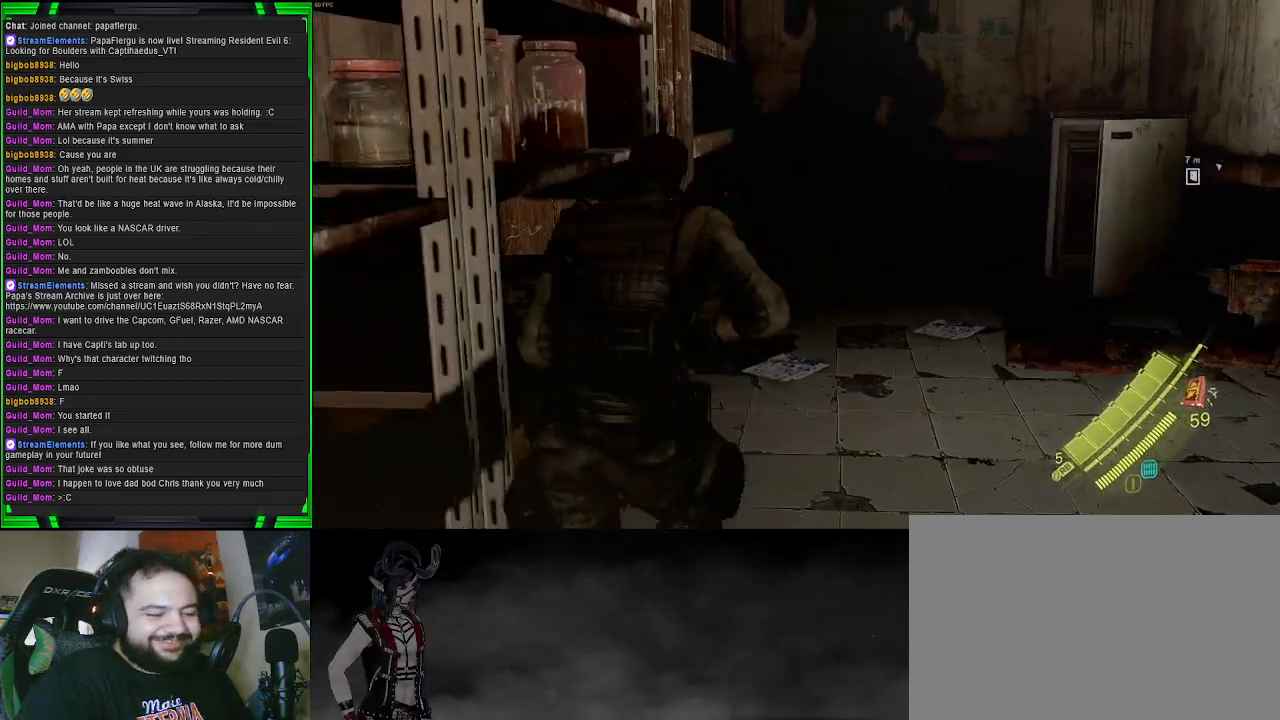
{"buttons": [], "left_stick": "center", "right_stick": "center", "events": [[250, "left_stick", "up"], [383, "left_stick", "center"]]}